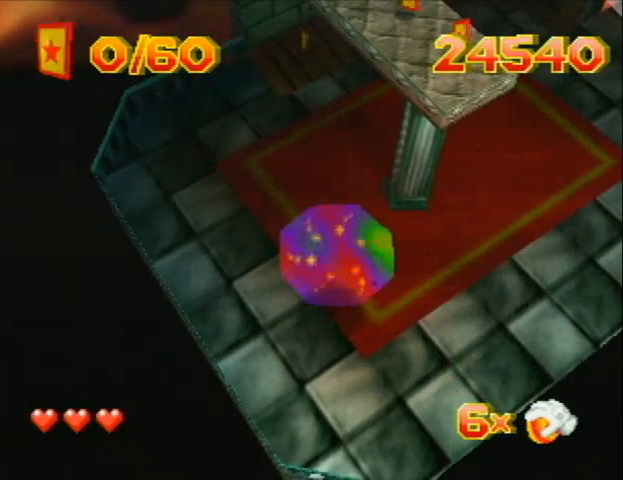
Gameplay with a controller (Nintendo layout); each line is a JSON object with the inputs held at the frame after it. "events" lists button and stick changes between this image and that frame as [ms after this image, input, new state], when the widget could be followed in between. Not read: L3 R3 Z.
{"buttons": ["DPAD_UP"], "left_stick": "center", "events": [[400, "DPAD_UP", "down"]]}
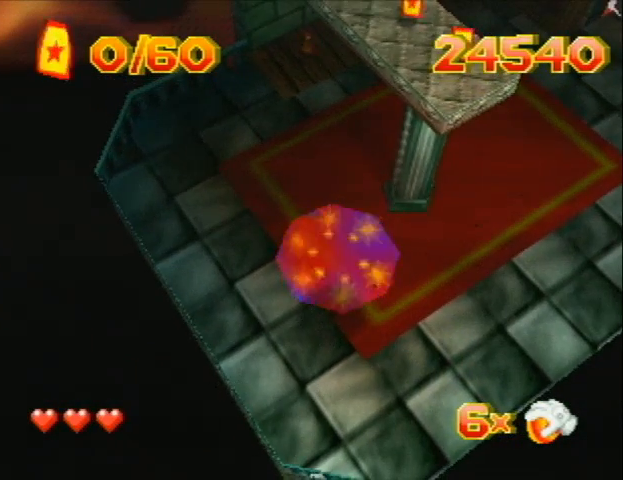
{"buttons": ["DPAD_UP", "DPAD_RIGHT"], "left_stick": "center", "events": [[33, "DPAD_RIGHT", "down"]]}
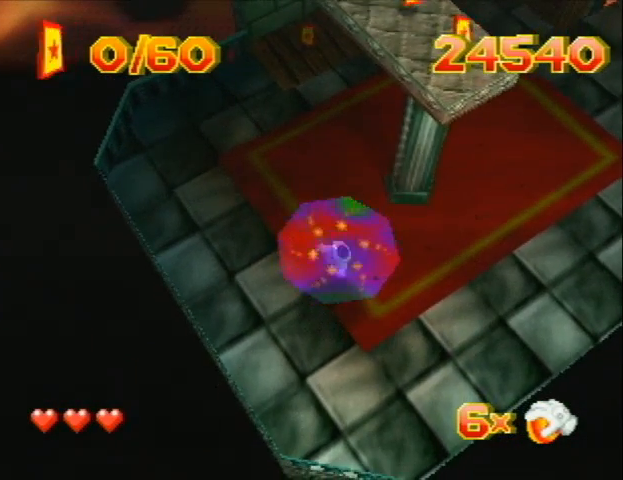
{"buttons": ["DPAD_UP", "DPAD_RIGHT"], "left_stick": "center", "events": []}
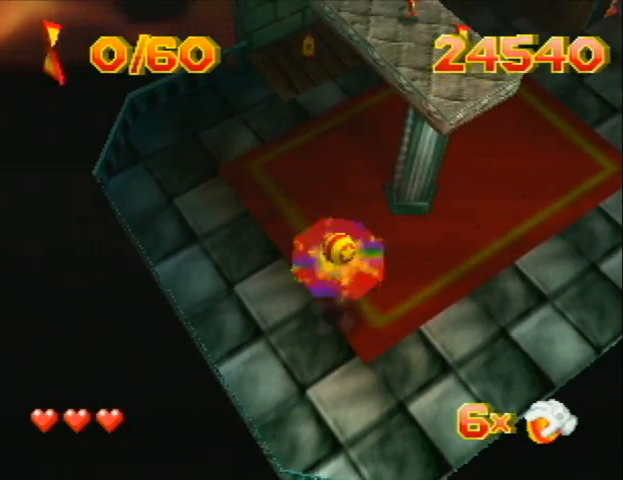
{"buttons": ["DPAD_UP", "DPAD_RIGHT"], "left_stick": "center", "events": []}
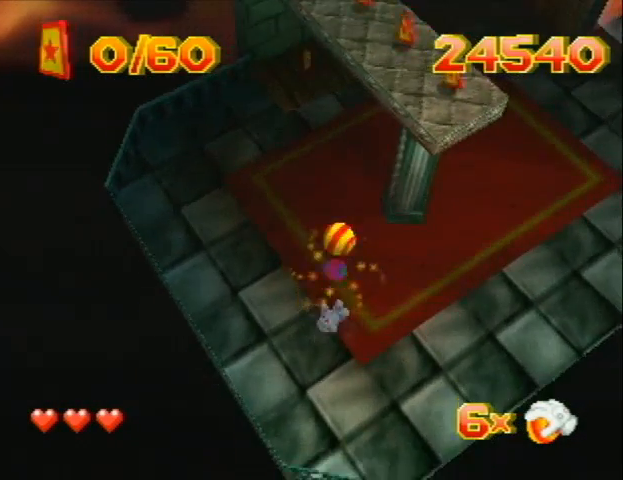
{"buttons": ["DPAD_UP", "DPAD_RIGHT"], "left_stick": "center", "events": []}
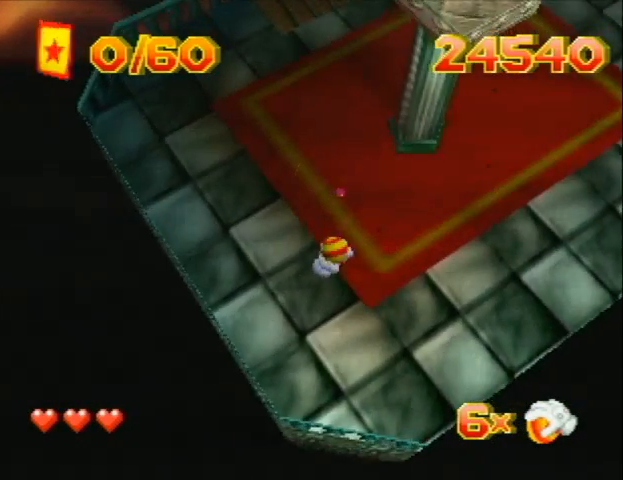
{"buttons": ["DPAD_UP", "DPAD_RIGHT"], "left_stick": "center", "events": []}
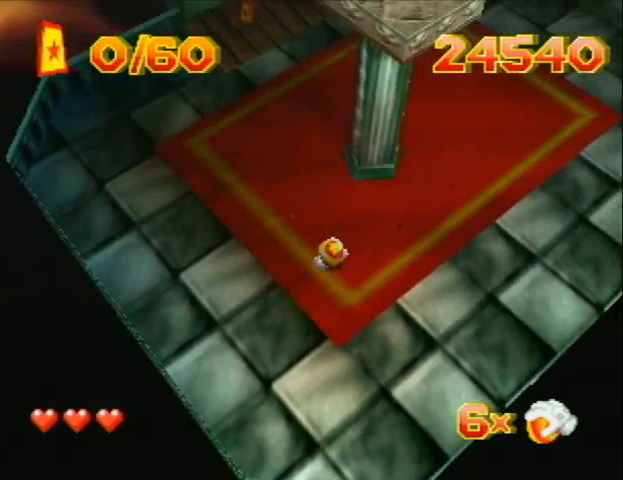
{"buttons": ["DPAD_UP", "DPAD_RIGHT"], "left_stick": "center", "events": []}
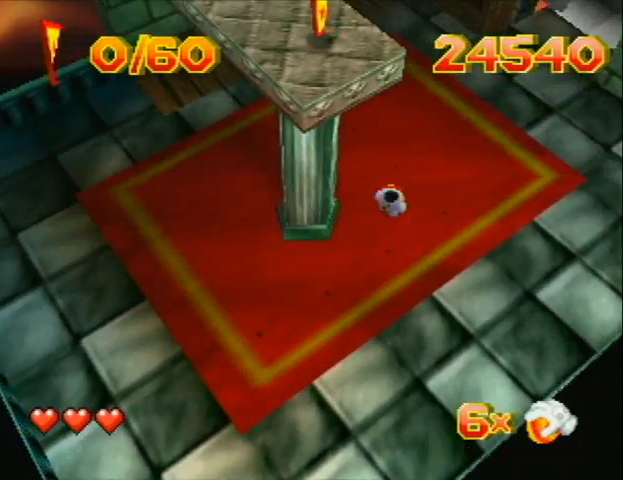
{"buttons": ["DPAD_UP", "DPAD_RIGHT"], "left_stick": "center", "events": []}
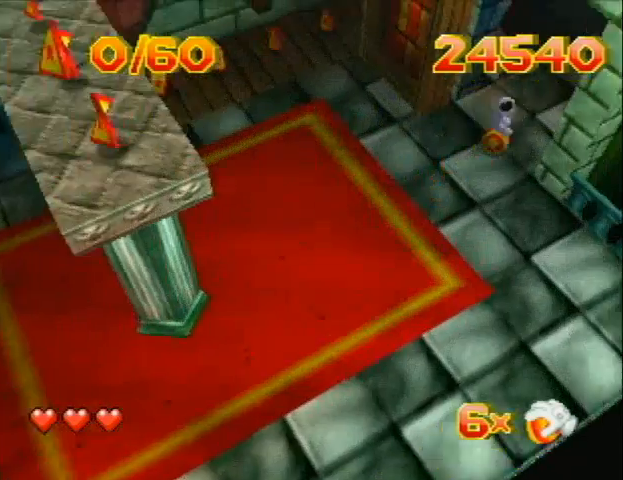
{"buttons": ["DPAD_UP", "DPAD_LEFT"], "left_stick": "center", "events": [[100, "B", "down"], [167, "B", "up"], [200, "DPAD_RIGHT", "up"], [333, "DPAD_LEFT", "down"]]}
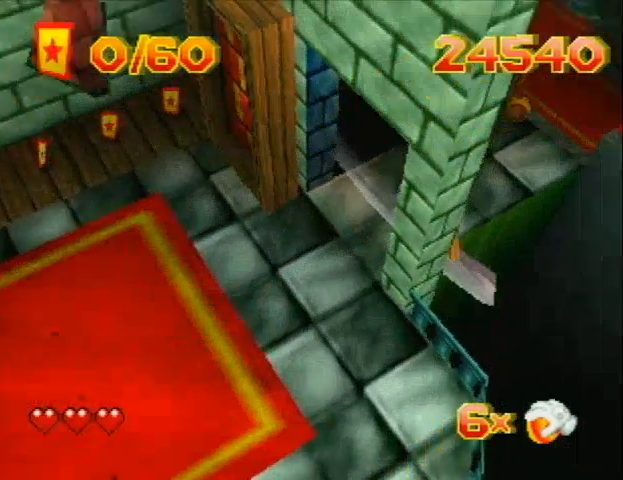
{"buttons": [], "left_stick": "center", "events": [[100, "DPAD_LEFT", "up"], [200, "DPAD_UP", "up"], [333, "B", "down"], [467, "B", "up"]]}
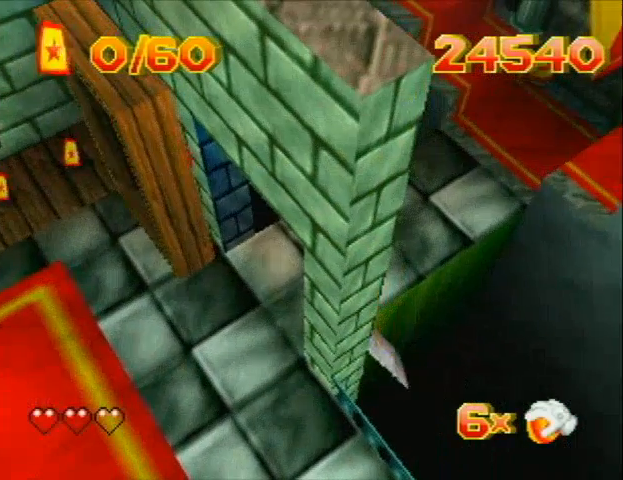
{"buttons": [], "left_stick": "center", "events": [[67, "B", "down"], [100, "B", "up"], [233, "B", "down"], [333, "B", "up"]]}
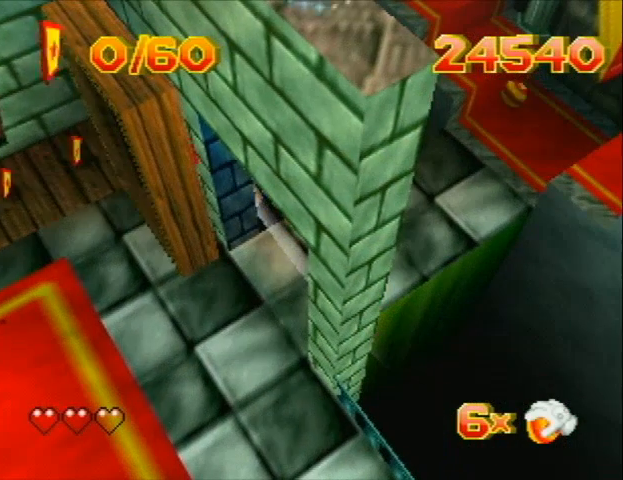
{"buttons": [], "left_stick": "center", "events": []}
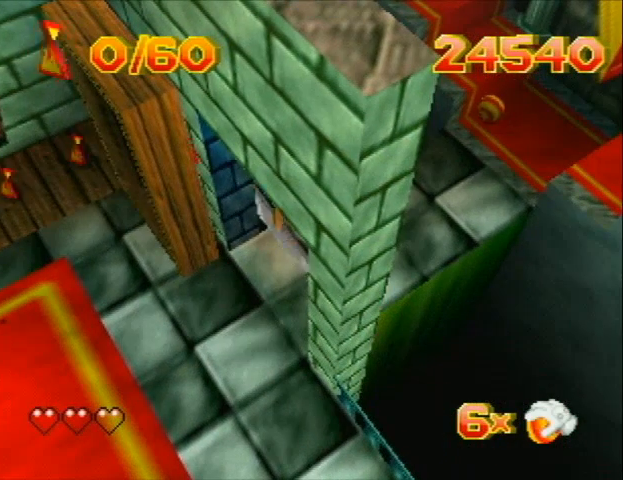
{"buttons": [], "left_stick": "center", "events": []}
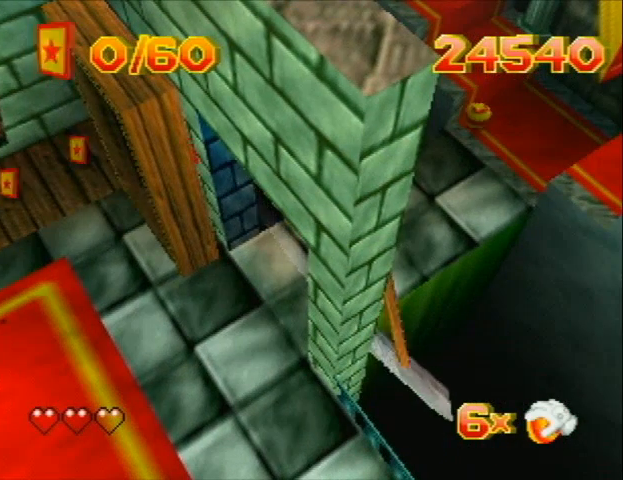
{"buttons": [], "left_stick": "center", "events": []}
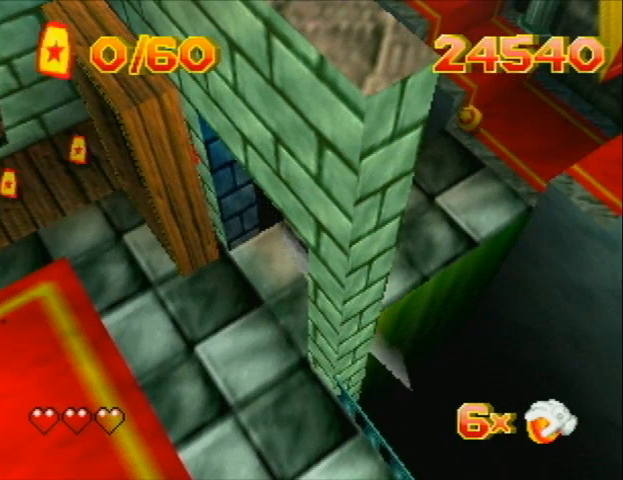
{"buttons": [], "left_stick": "center", "events": []}
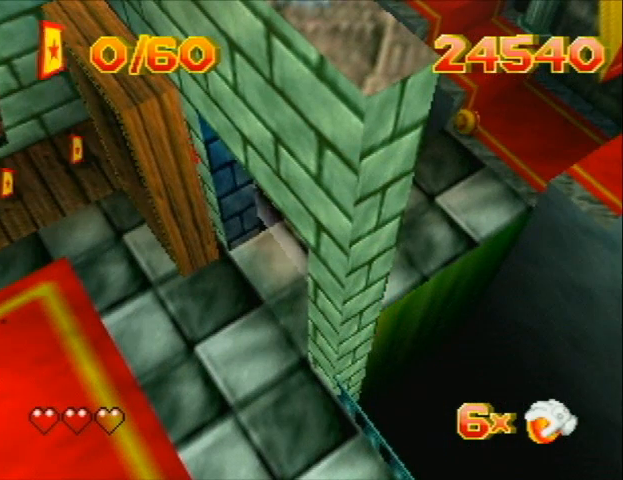
{"buttons": [], "left_stick": "center", "events": []}
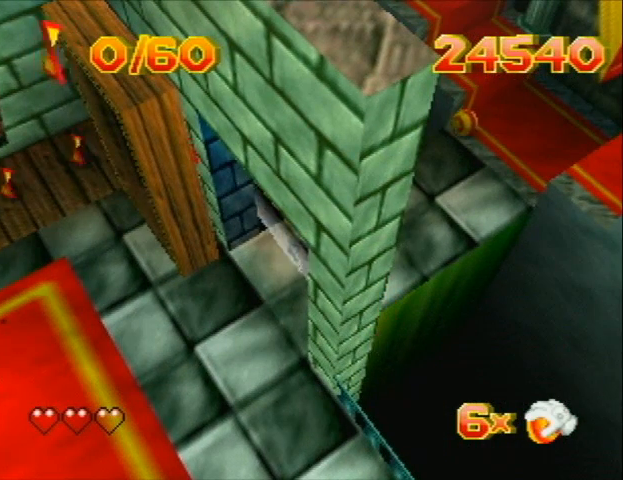
{"buttons": [], "left_stick": "center", "events": []}
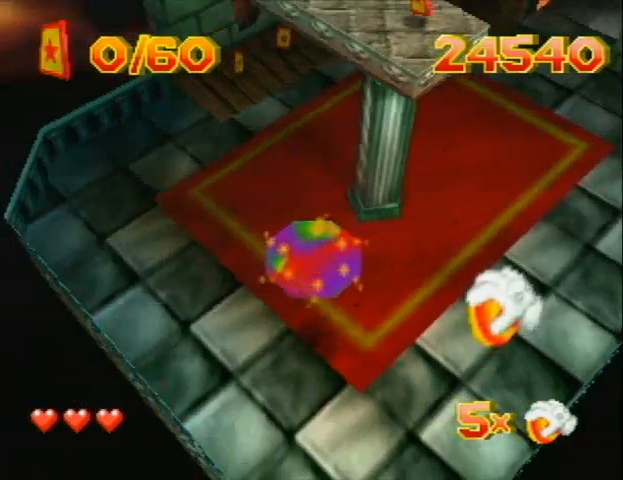
{"buttons": [], "left_stick": "center", "events": []}
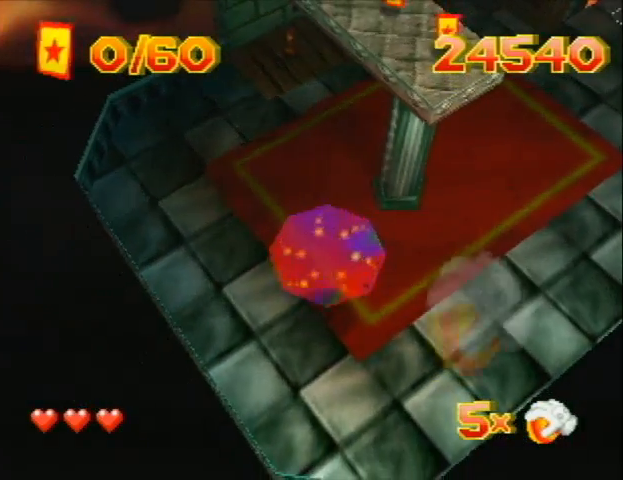
{"buttons": [], "left_stick": "center", "events": []}
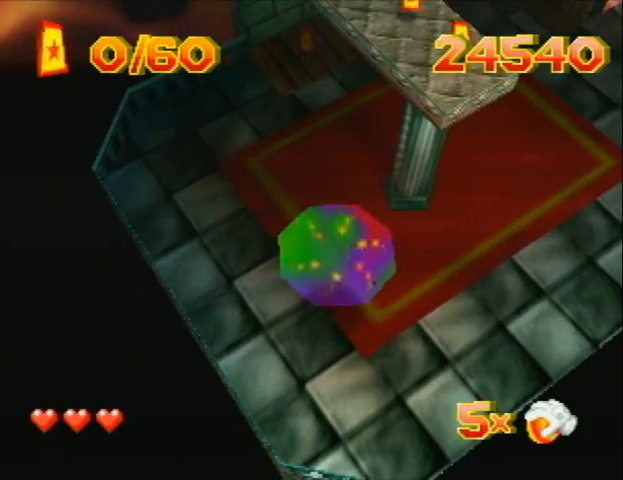
{"buttons": [], "left_stick": "center", "events": []}
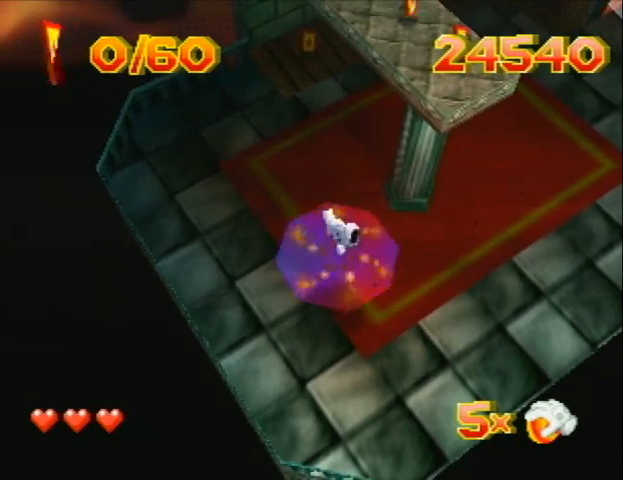
{"buttons": [], "left_stick": "center", "events": []}
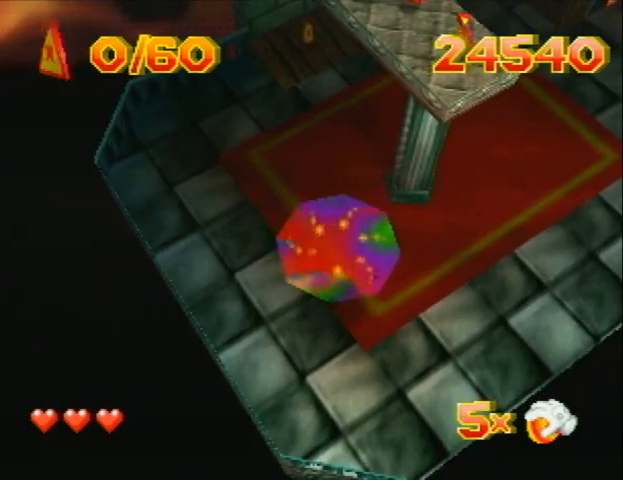
{"buttons": ["DPAD_UP", "DPAD_RIGHT"], "left_stick": "center", "events": [[233, "DPAD_UP", "down"], [300, "DPAD_RIGHT", "down"]]}
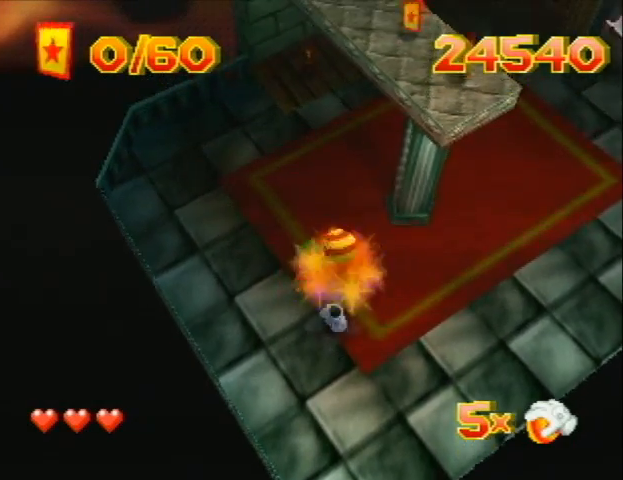
{"buttons": ["DPAD_UP", "DPAD_RIGHT"], "left_stick": "center", "events": []}
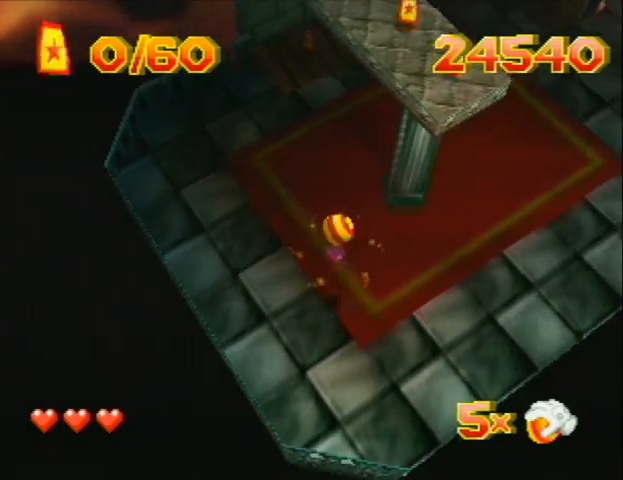
{"buttons": ["DPAD_UP", "DPAD_RIGHT"], "left_stick": "center", "events": []}
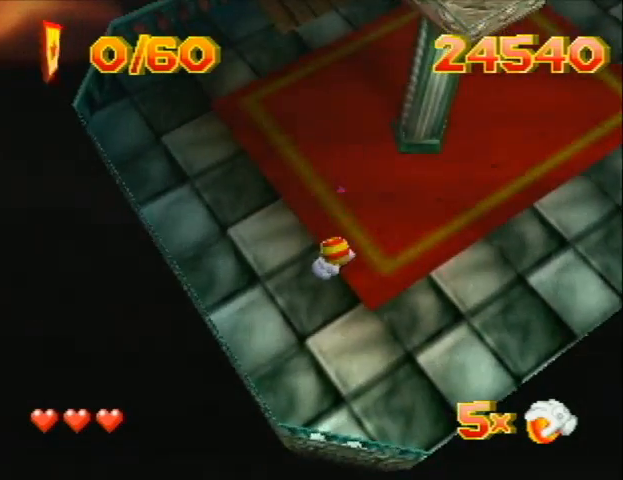
{"buttons": ["DPAD_UP", "DPAD_RIGHT"], "left_stick": "center", "events": []}
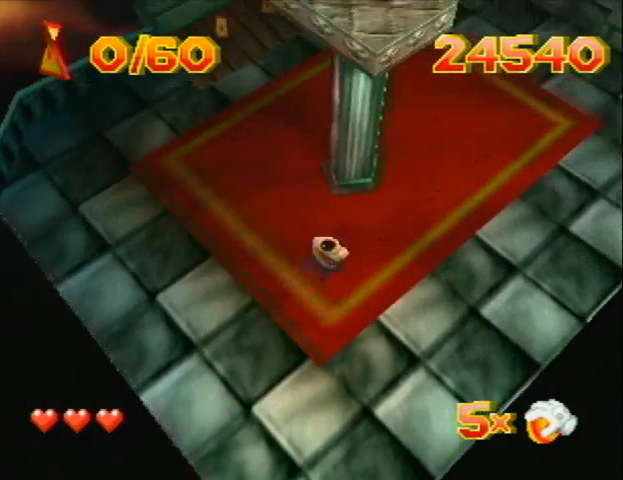
{"buttons": ["DPAD_UP", "DPAD_RIGHT"], "left_stick": "center", "events": []}
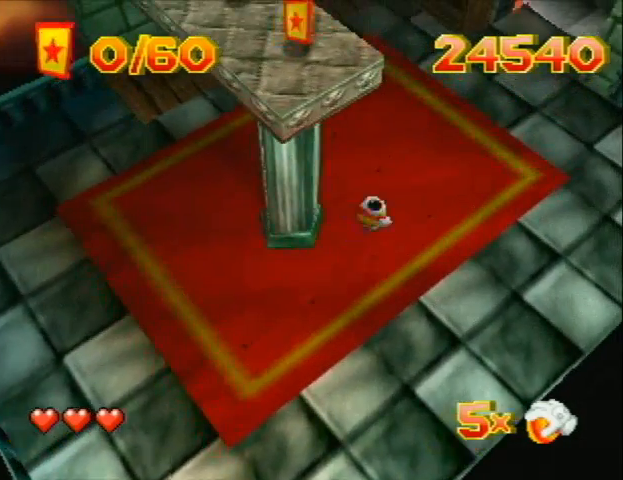
{"buttons": ["DPAD_UP", "DPAD_RIGHT"], "left_stick": "center", "events": []}
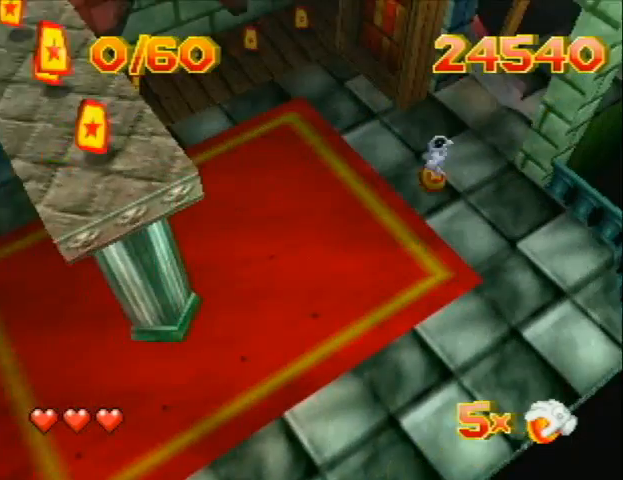
{"buttons": ["DPAD_UP", "DPAD_LEFT"], "left_stick": "center", "events": [[400, "DPAD_RIGHT", "up"], [467, "B", "down"], [467, "DPAD_LEFT", "down"], [500, "B", "up"]]}
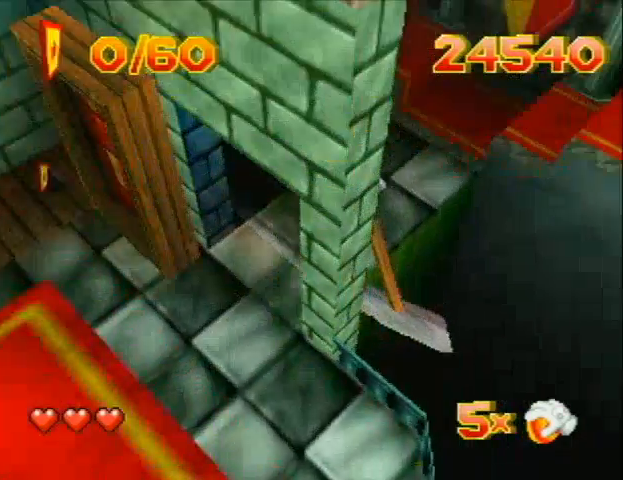
{"buttons": ["DPAD_UP", "DPAD_LEFT"], "left_stick": "center", "events": []}
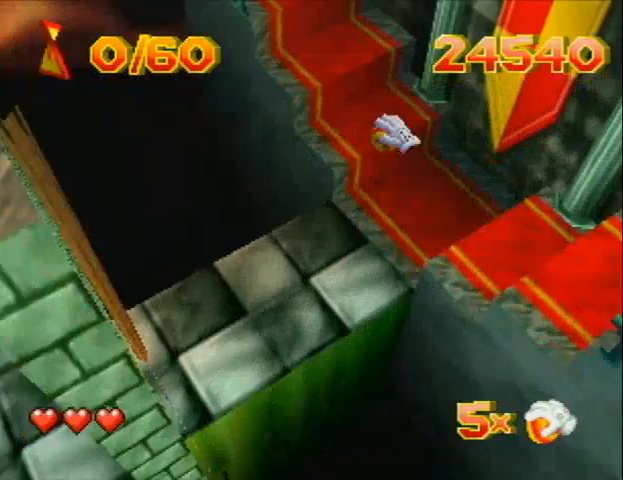
{"buttons": ["DPAD_UP", "DPAD_LEFT"], "left_stick": "center", "events": []}